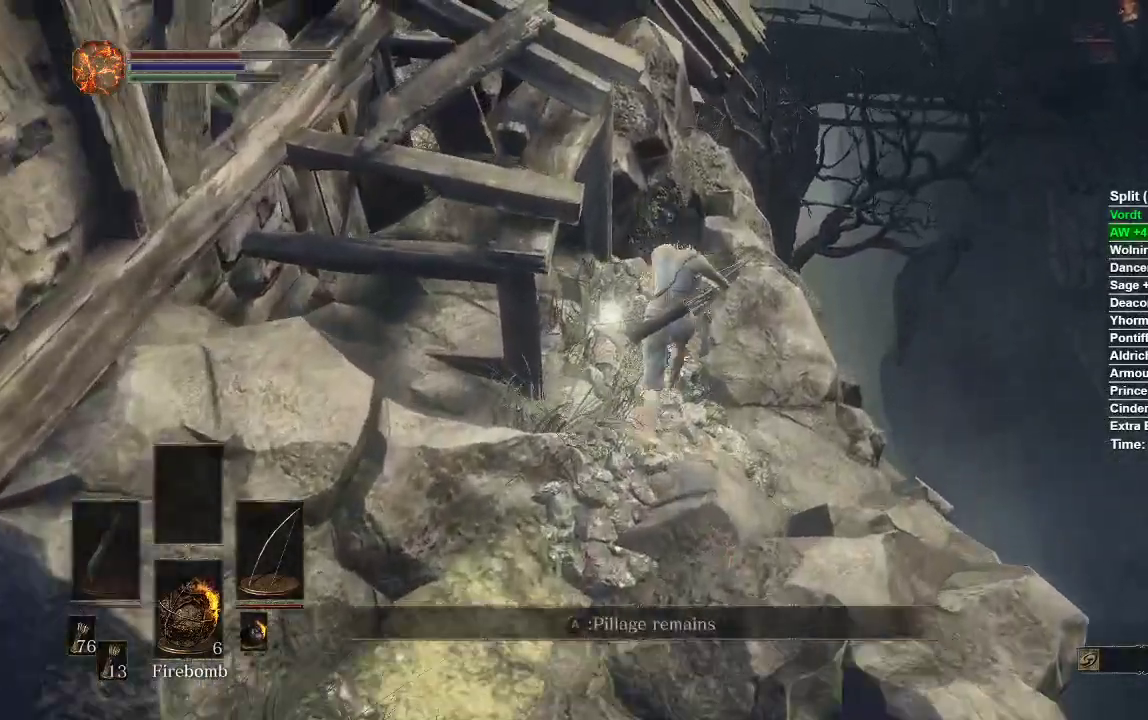
Gameplay with a controller (Xbox layout); each line is a JSON object with the inputs held at the frame after it (dt_ms = milliseconds from this image to that frame). "events" lists button and stick changes between this image and that frame as [ms after this image, input, new state], when the widget could be followed in between.
{"dt_ms": 500, "buttons": ["A", "B"], "left_stick": "up", "right_stick": "center", "events": [[17, "A", "down"], [100, "A", "up"], [217, "A", "down"], [250, "A", "up"], [350, "A", "down"], [400, "A", "up"], [450, "A", "down"]]}
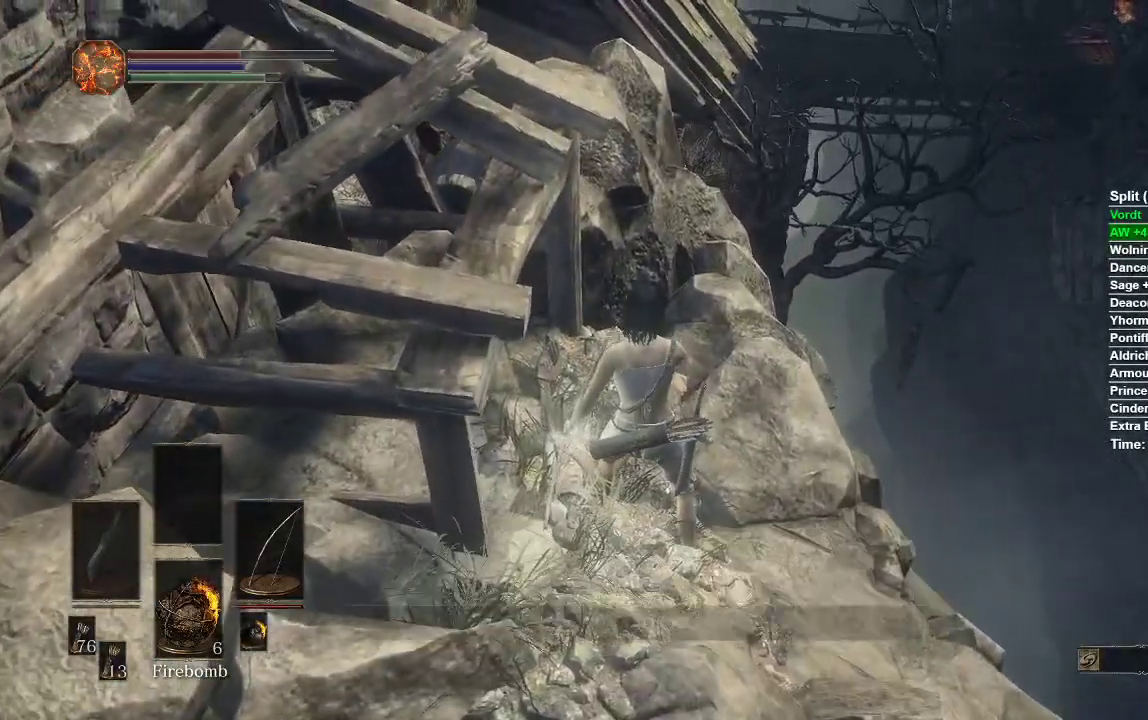
{"dt_ms": 500, "buttons": ["B"], "left_stick": "up", "right_stick": "center", "events": [[17, "A", "up"], [100, "A", "down"], [183, "A", "up"]]}
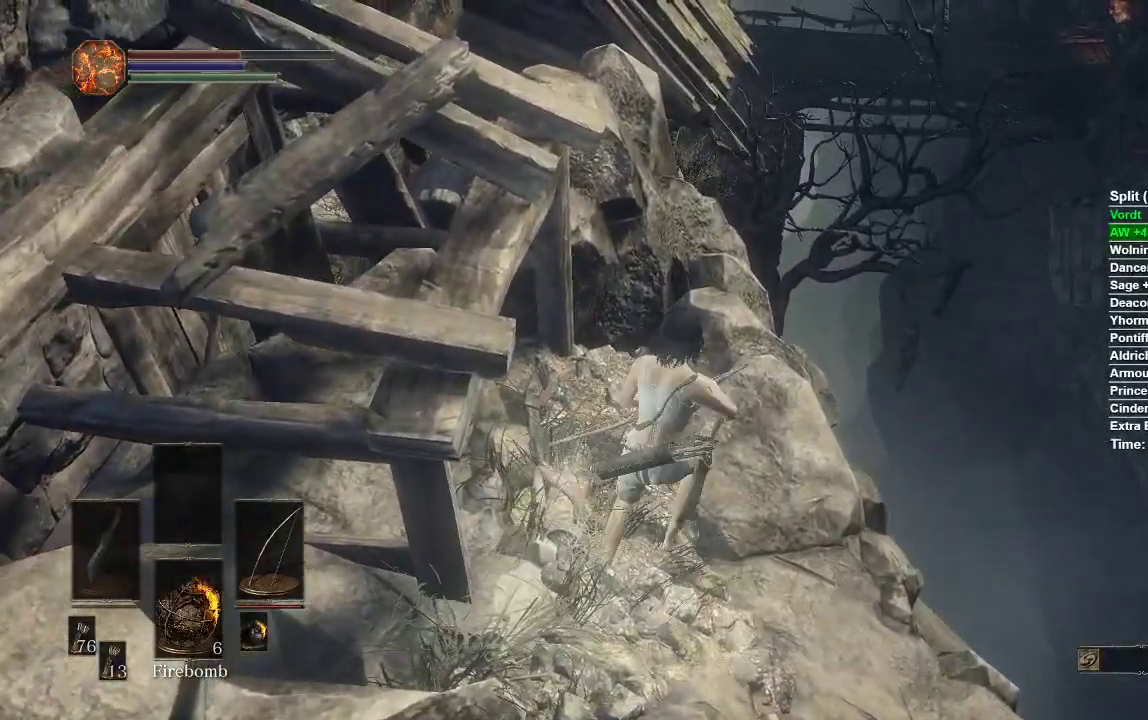
{"dt_ms": 500, "buttons": ["B"], "left_stick": "up", "right_stick": "center", "events": [[33, "right_stick", "down"], [183, "right_stick", "center"]]}
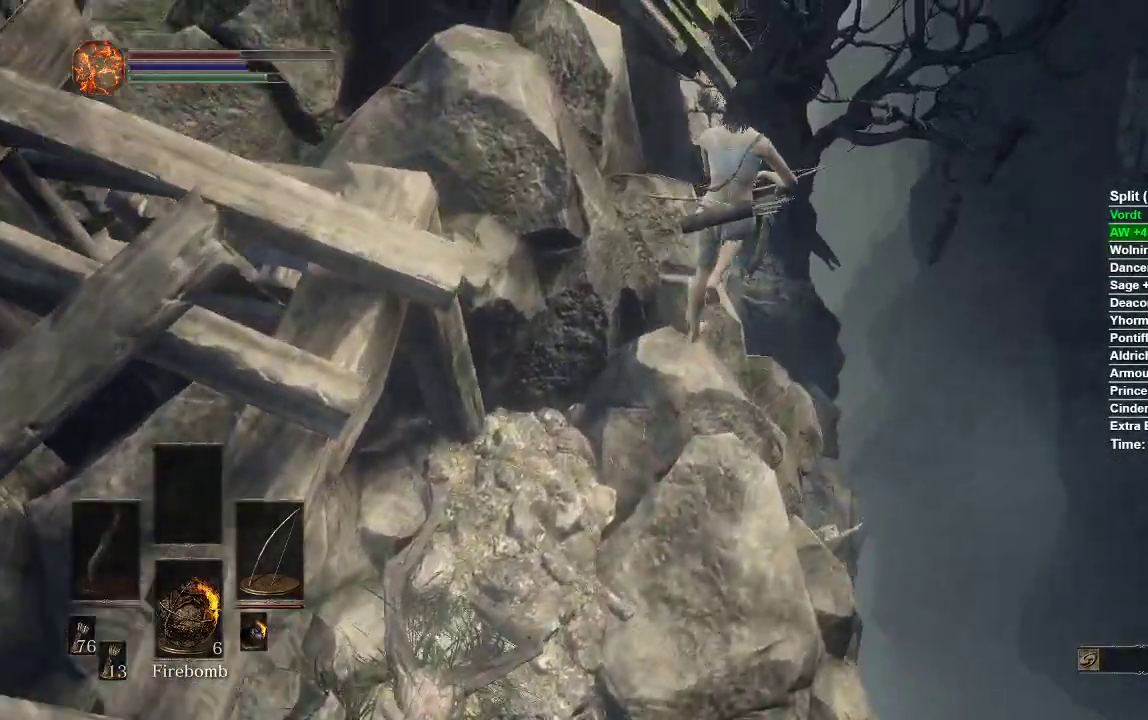
{"dt_ms": 500, "buttons": ["B"], "left_stick": "up", "right_stick": "center", "events": []}
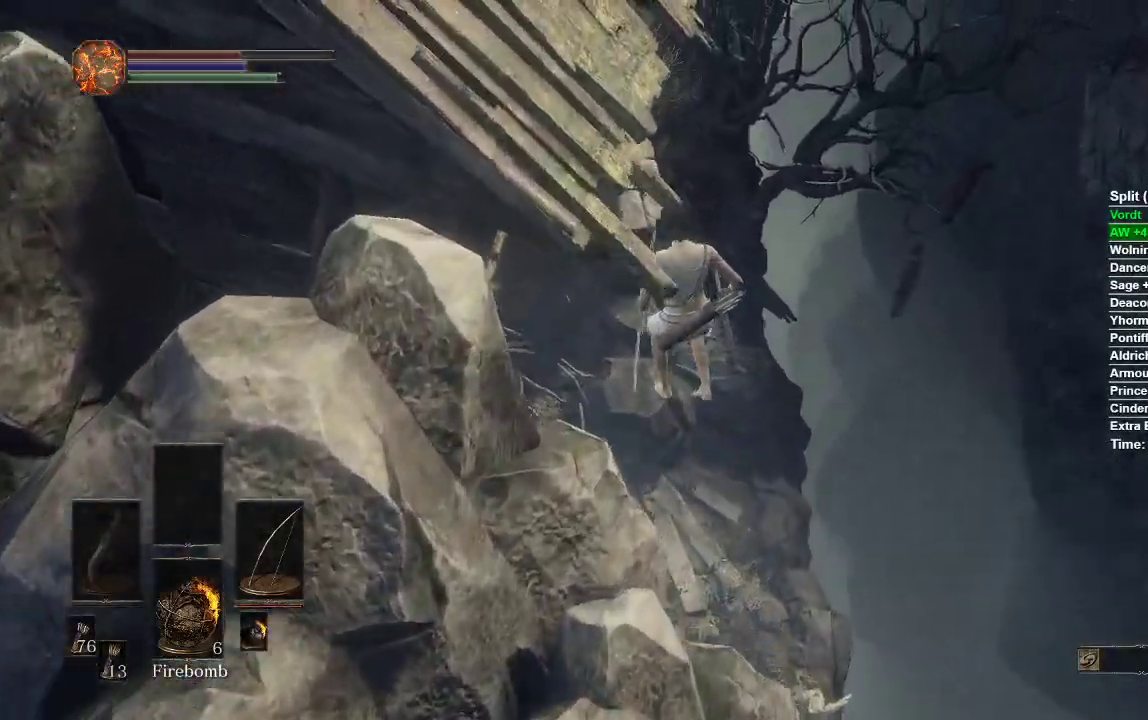
{"dt_ms": 500, "buttons": [], "left_stick": "up", "right_stick": "center"}
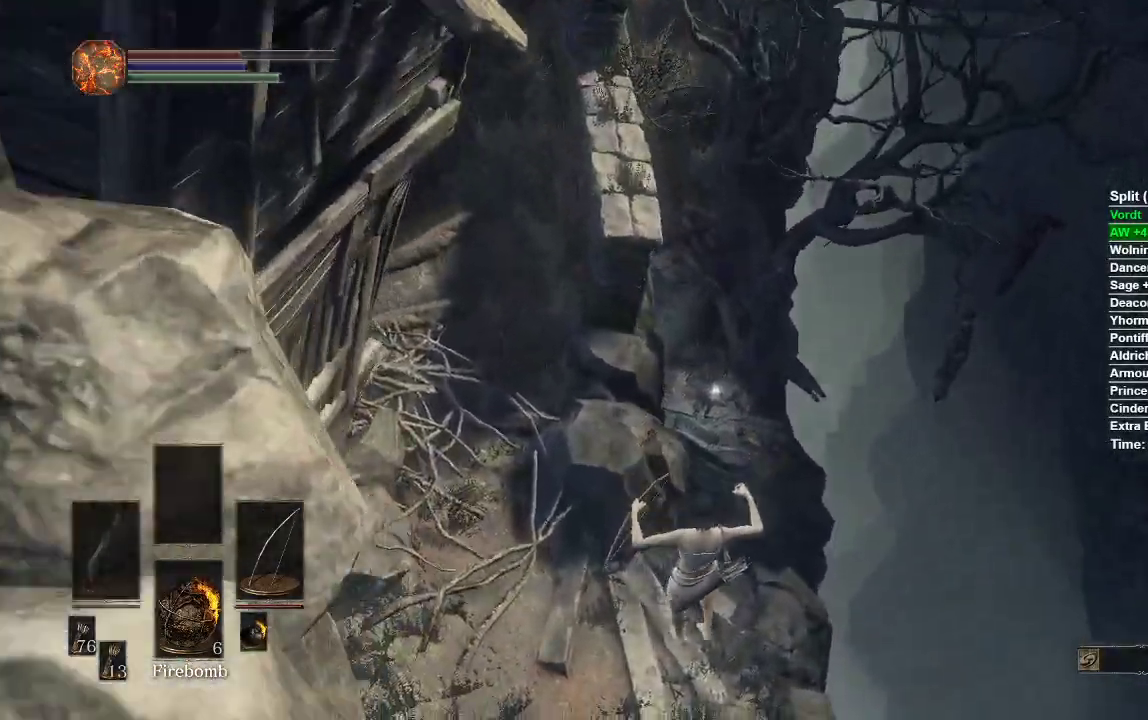
{"dt_ms": 500, "buttons": [], "left_stick": "up", "right_stick": "center", "events": [[100, "B", "down"], [167, "B", "up"], [233, "B", "down"], [317, "B", "up"], [383, "B", "down"], [417, "B", "up"]]}
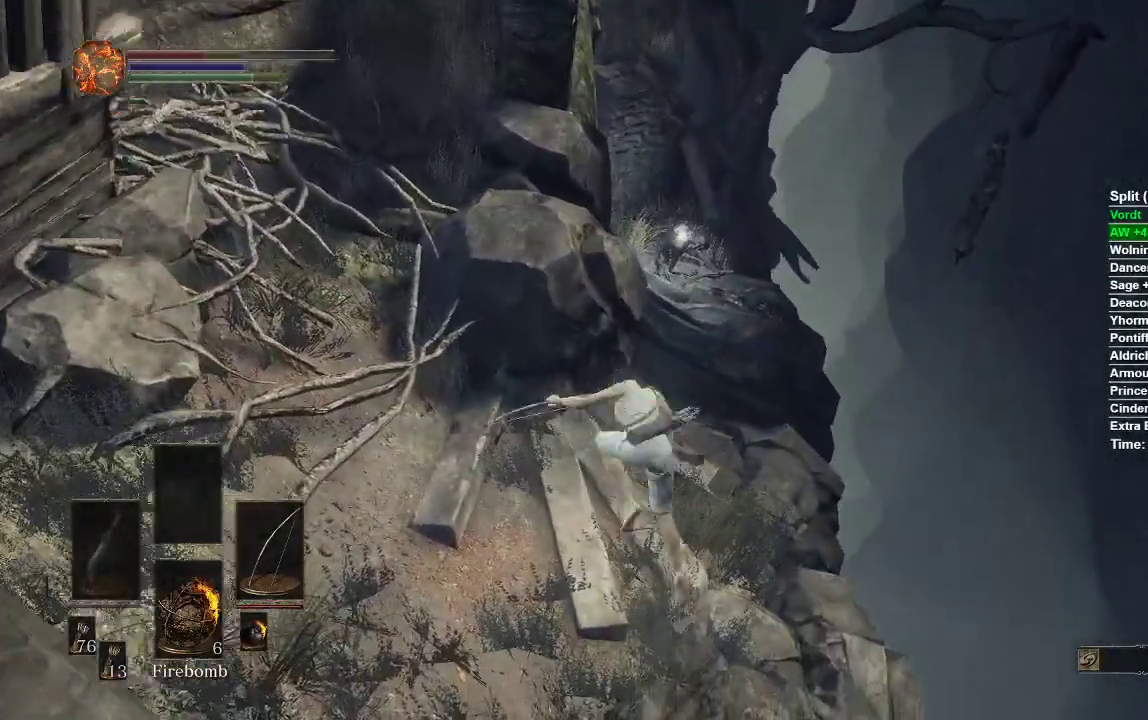
{"dt_ms": 500, "buttons": ["B"], "left_stick": "up", "right_stick": "center", "events": [[17, "B", "down"]]}
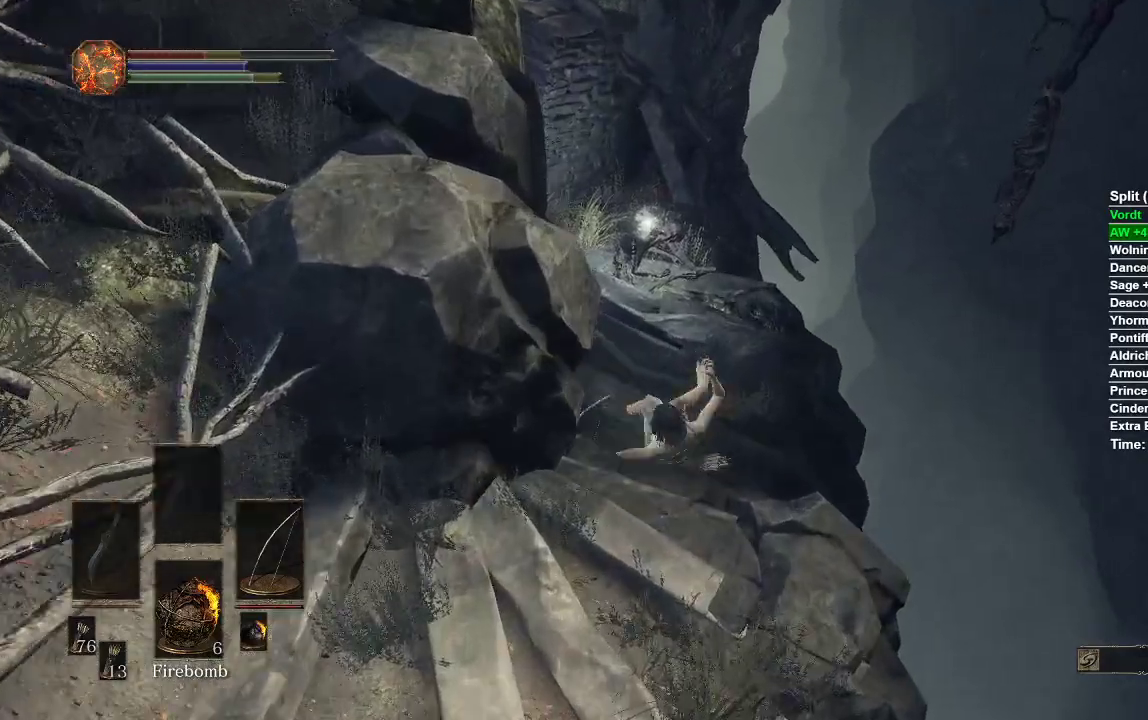
{"dt_ms": 500, "buttons": ["B"], "left_stick": "center", "right_stick": "center", "events": [[233, "right_stick", "up"], [300, "right_stick", "center"], [383, "A", "down"], [483, "A", "up"], [500, "left_stick", "center"]]}
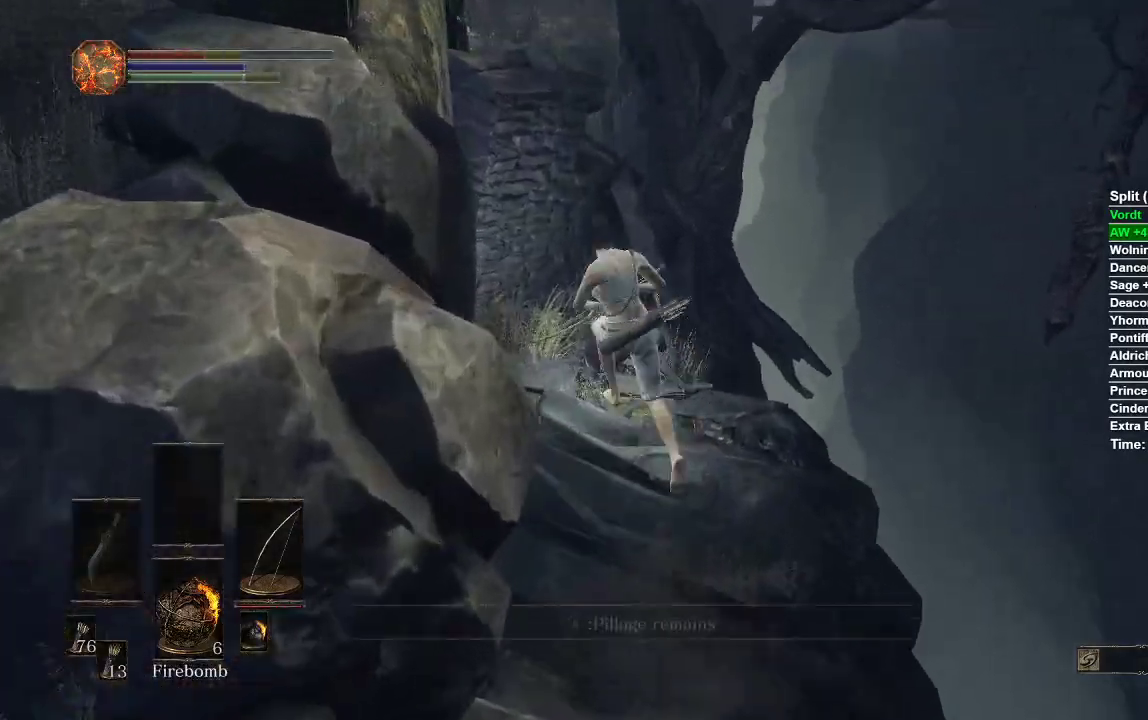
{"dt_ms": 500, "buttons": ["A", "B"], "left_stick": "down", "right_stick": "center", "events": [[50, "A", "down"], [100, "A", "up"], [183, "A", "down"], [183, "left_stick", "down"], [217, "A", "up"], [317, "A", "down"], [367, "A", "up"], [450, "A", "down"]]}
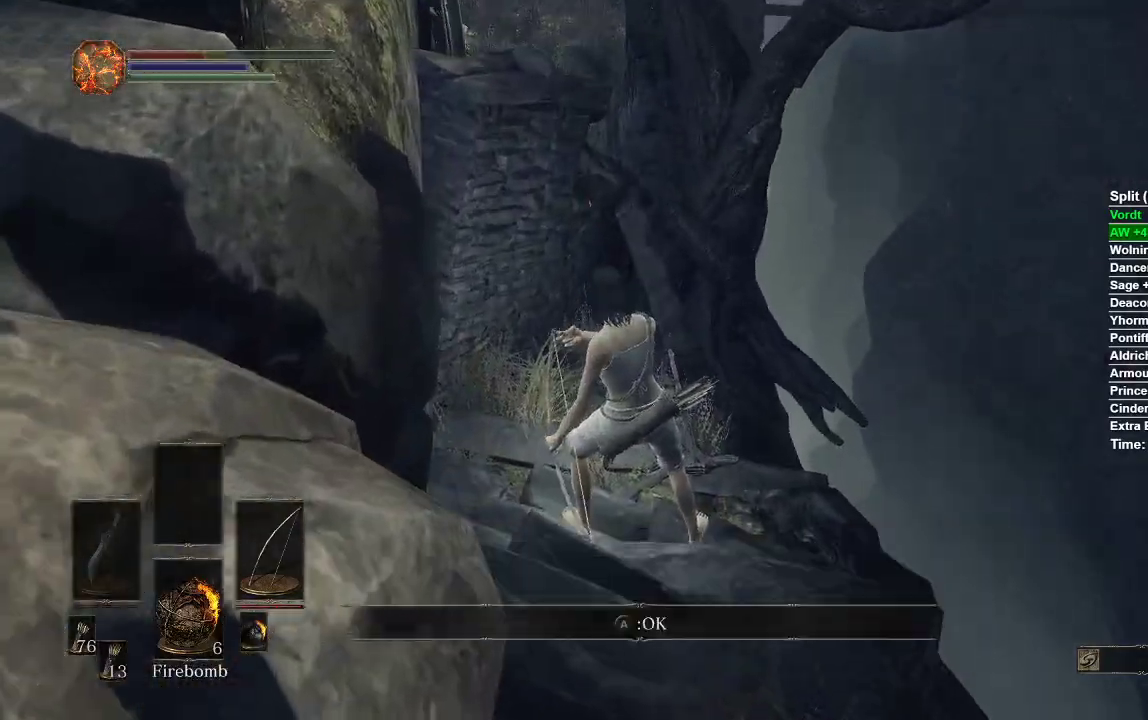
{"dt_ms": 500, "buttons": ["B"], "left_stick": "down", "right_stick": "center", "events": [[33, "A", "up"]]}
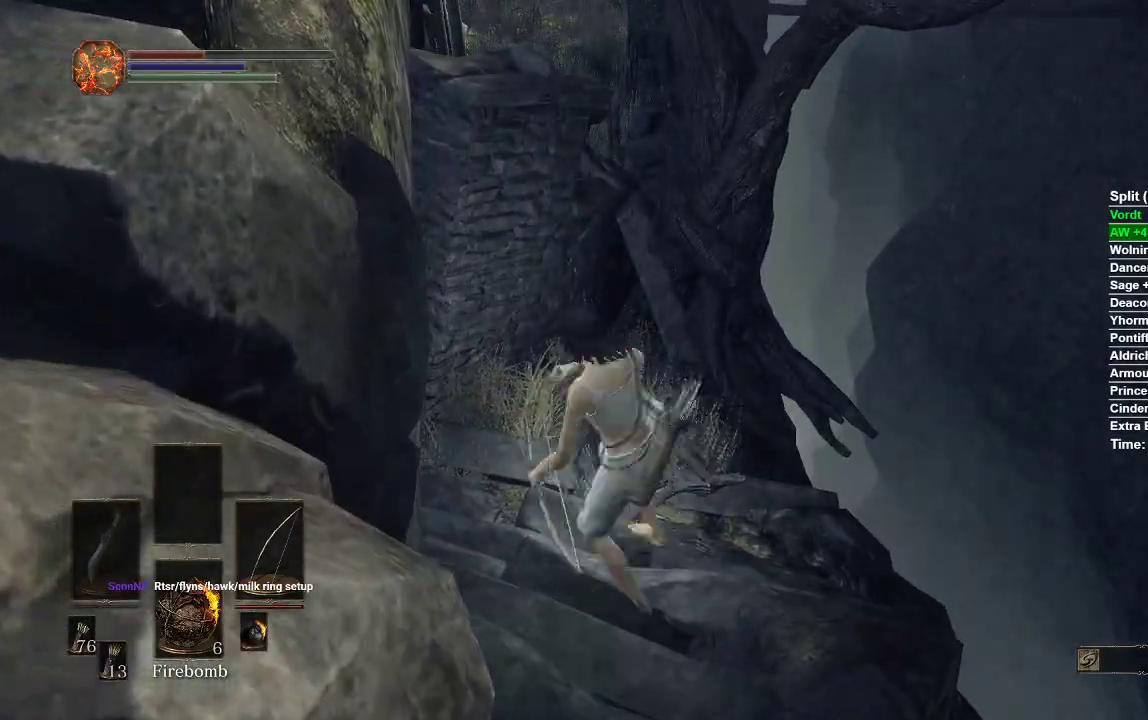
{"dt_ms": 500, "buttons": ["B"], "left_stick": "down-left", "right_stick": "up-left", "events": [[233, "right_stick", "up-left"], [383, "left_stick", "down-left"]]}
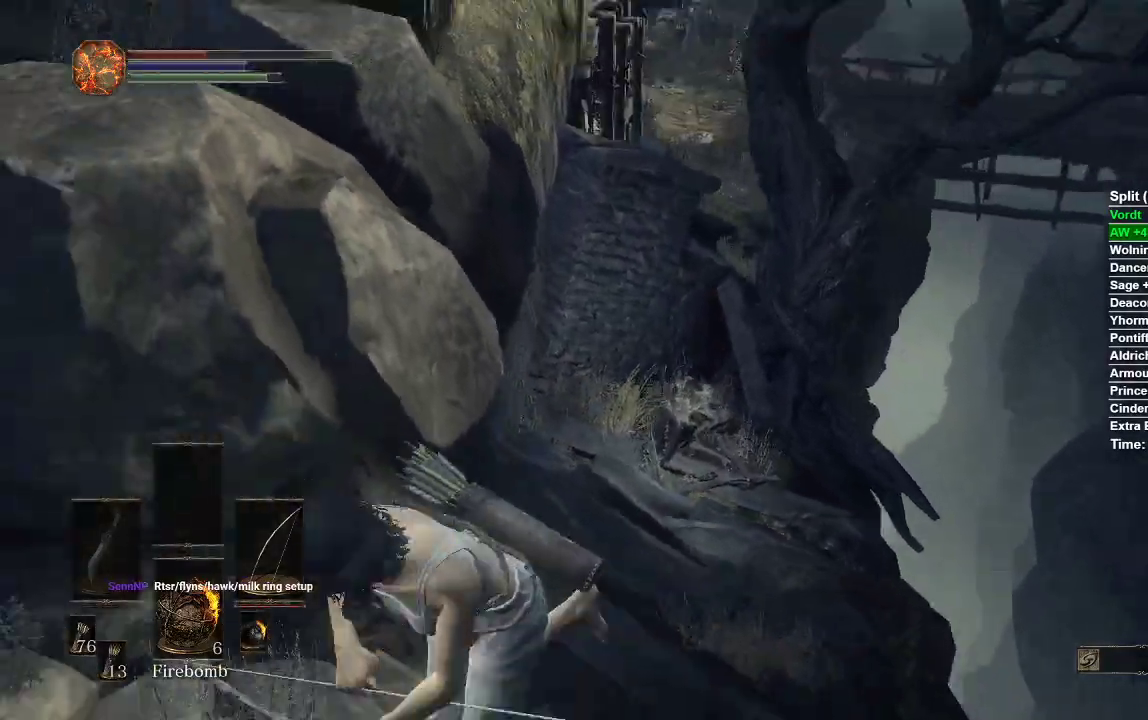
{"dt_ms": 500, "buttons": [], "left_stick": "up", "right_stick": "down", "events": [[133, "right_stick", "center"], [200, "left_stick", "up-left"], [333, "left_stick", "up"], [450, "B", "up"], [467, "right_stick", "down"]]}
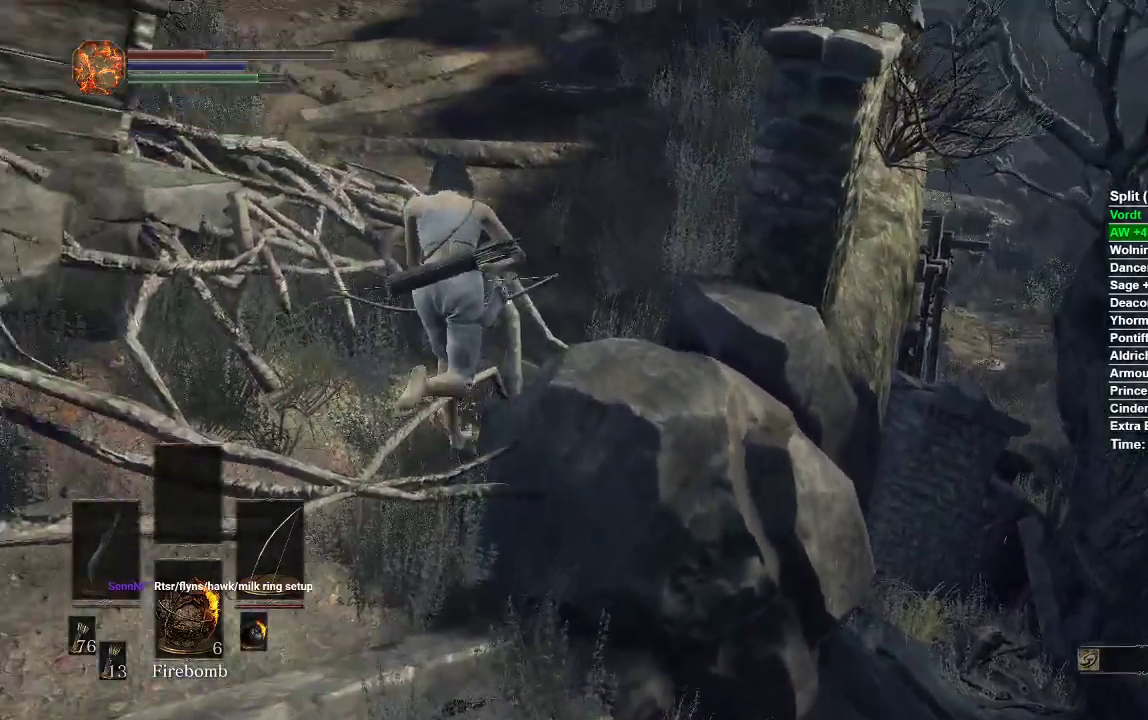
{"dt_ms": 500, "buttons": ["B"], "left_stick": "up", "right_stick": "up-left", "events": [[83, "right_stick", "center"], [100, "B", "down"], [433, "right_stick", "up-left"]]}
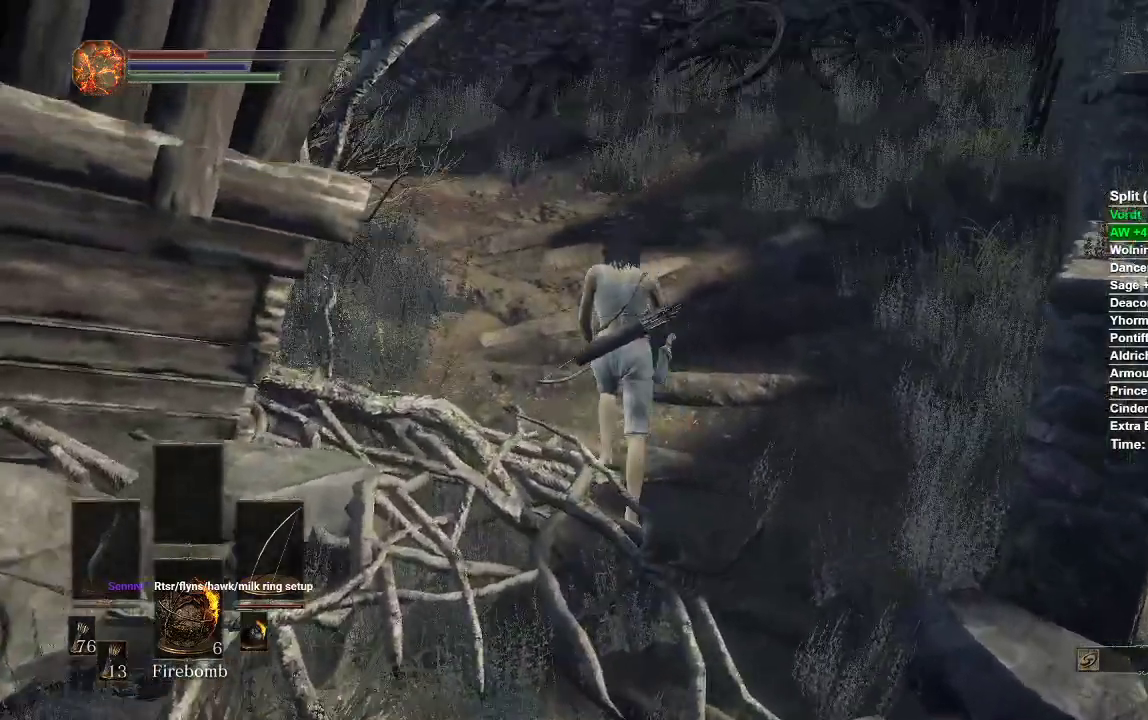
{"dt_ms": 500, "buttons": ["B"], "left_stick": "up", "right_stick": "center", "events": [[33, "right_stick", "center"]]}
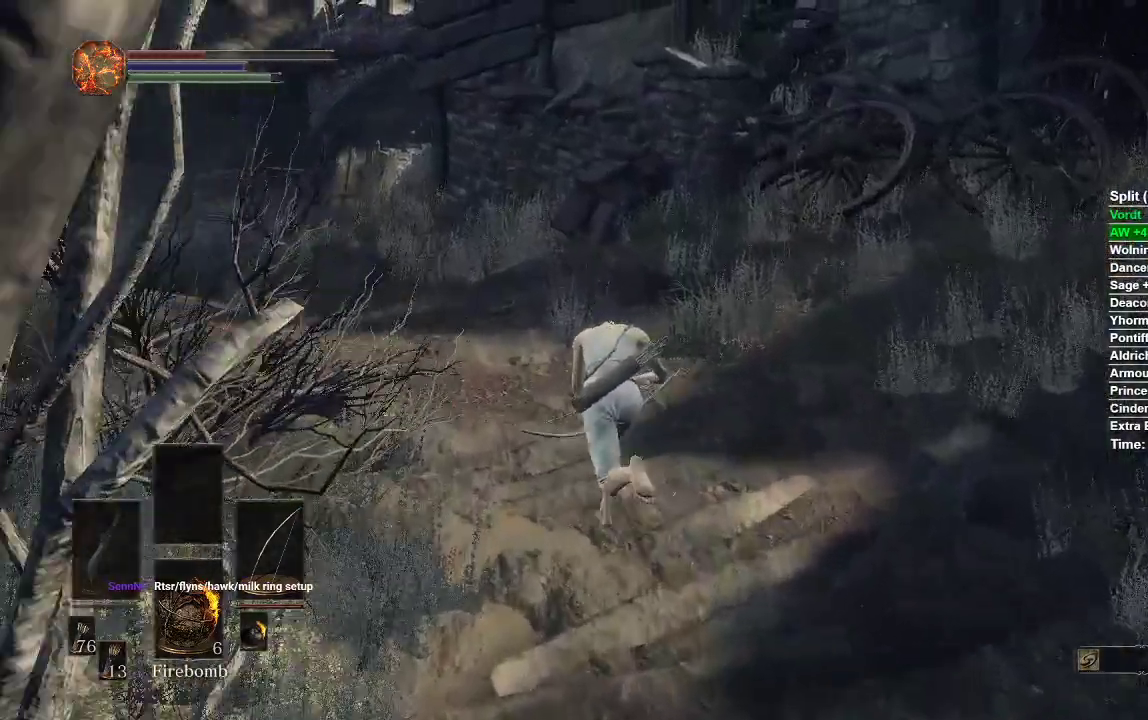
{"dt_ms": 500, "buttons": ["B"], "left_stick": "up-left", "right_stick": "center", "events": [[50, "right_stick", "up-right"], [133, "left_stick", "up-left"], [133, "right_stick", "center"], [150, "START", "down"], [233, "START", "up"], [417, "DPAD_RIGHT", "down"], [500, "DPAD_RIGHT", "up"]]}
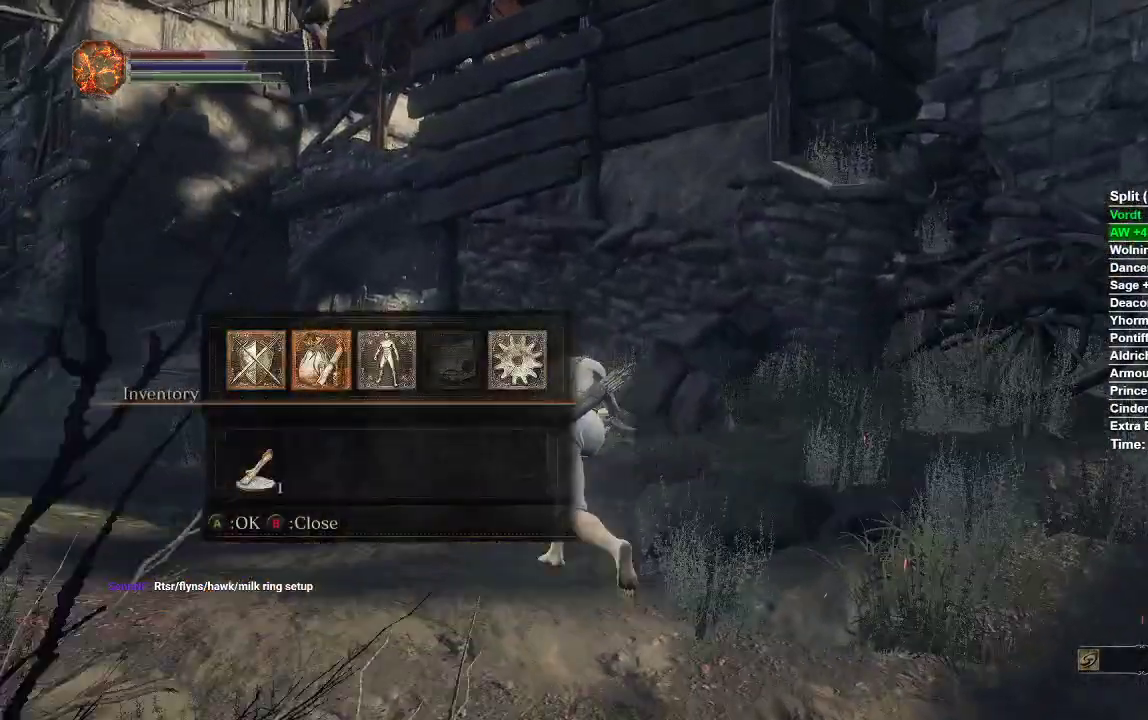
{"dt_ms": 500, "buttons": ["B"], "left_stick": "up-left", "right_stick": "down", "events": [[383, "right_stick", "down"]]}
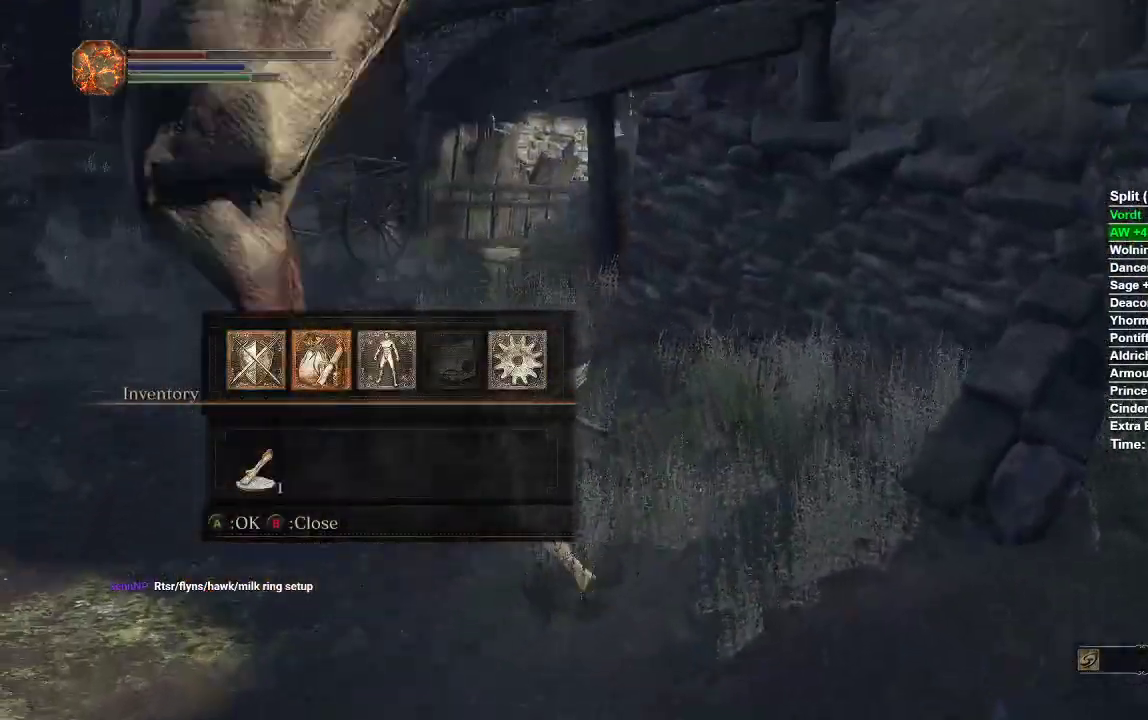
{"dt_ms": 500, "buttons": ["B"], "left_stick": "up-left", "right_stick": "center", "events": [[17, "right_stick", "down-right"], [133, "right_stick", "center"], [233, "A", "down"], [317, "A", "up"]]}
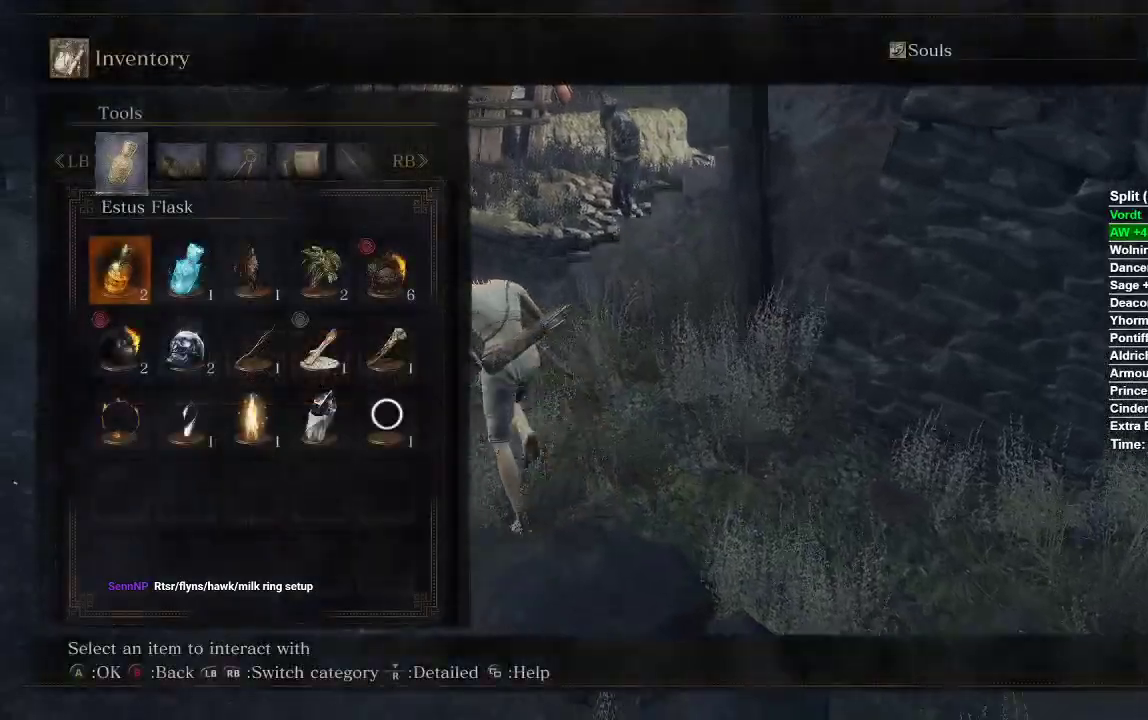
{"dt_ms": 1000, "buttons": [], "left_stick": "center", "right_stick": "center"}
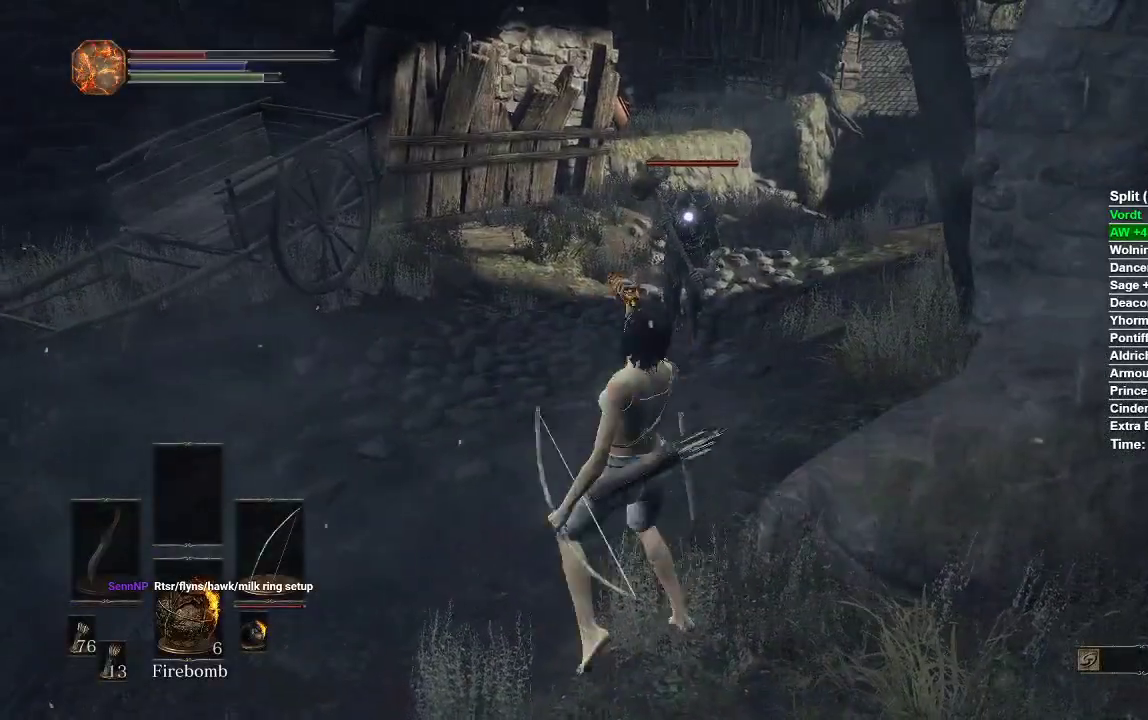
{"dt_ms": 500, "buttons": [], "left_stick": "up", "right_stick": "center", "events": [[33, "R3", "down"], [50, "left_stick", "down-left"], [133, "R3", "up"], [200, "left_stick", "up-left"], [250, "right_stick", "down-right"], [283, "left_stick", "up"], [383, "right_stick", "center"]]}
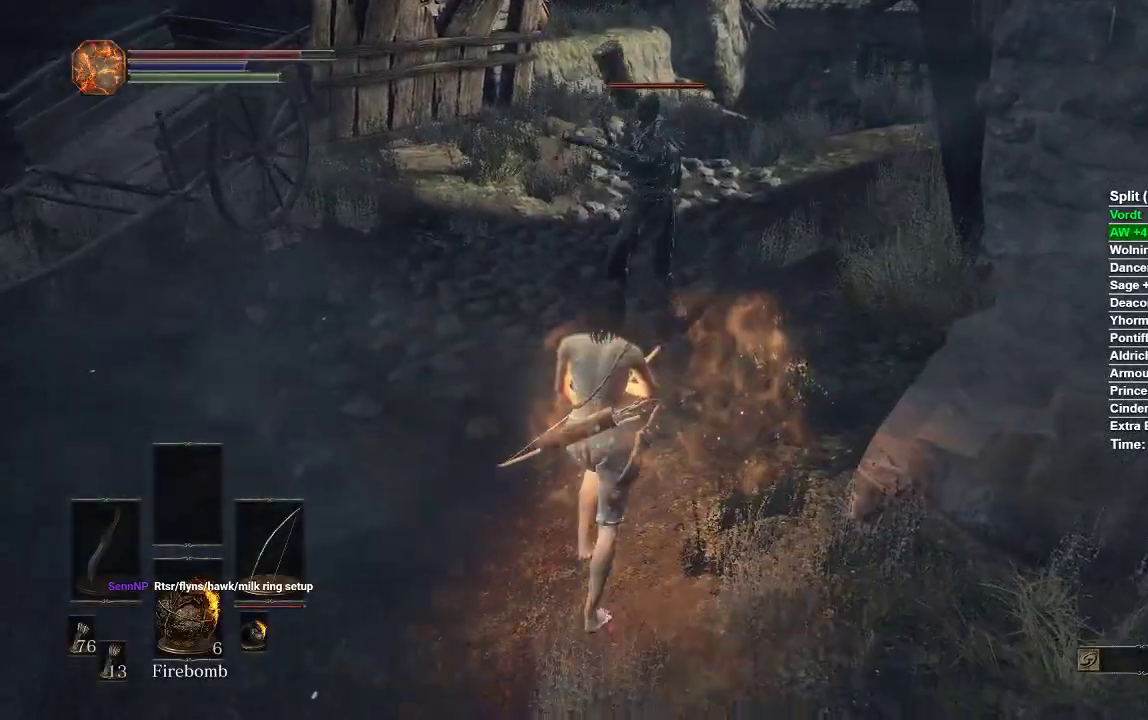
{"dt_ms": 500, "buttons": [], "left_stick": "up", "right_stick": "center", "events": [[333, "B", "down"], [417, "B", "up"]]}
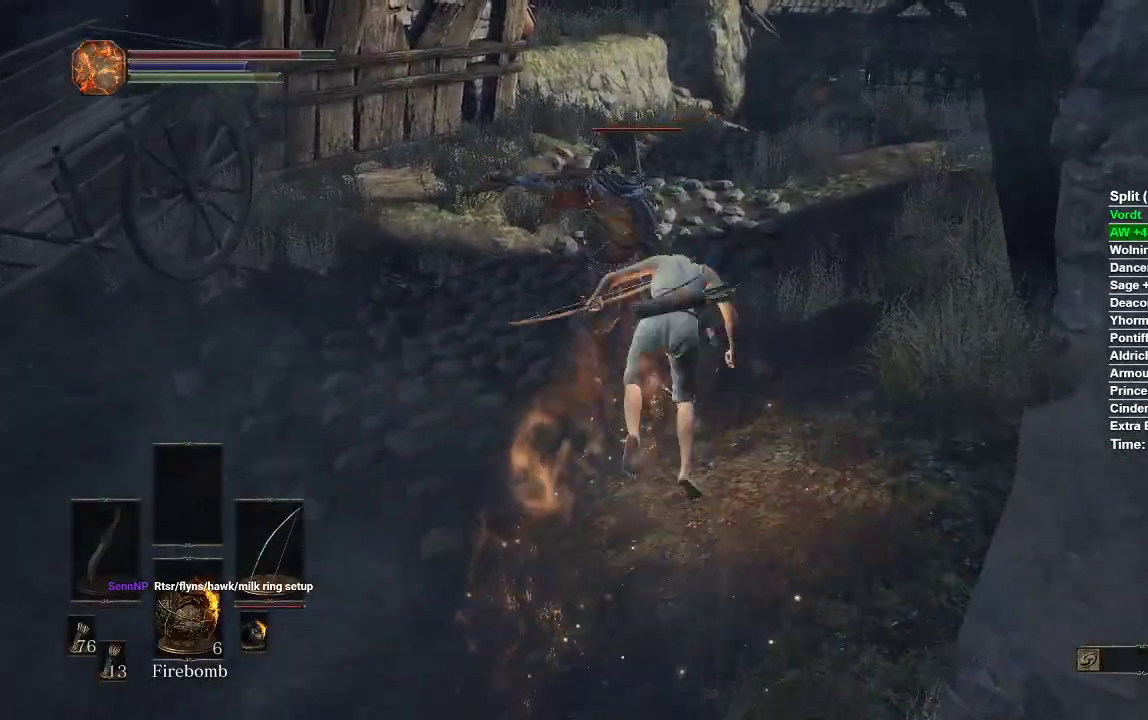
{"dt_ms": 500, "buttons": [], "left_stick": "up", "right_stick": "right", "events": [[50, "R3", "down"], [133, "R3", "up"], [217, "R3", "down"], [300, "R3", "up"], [317, "right_stick", "right"]]}
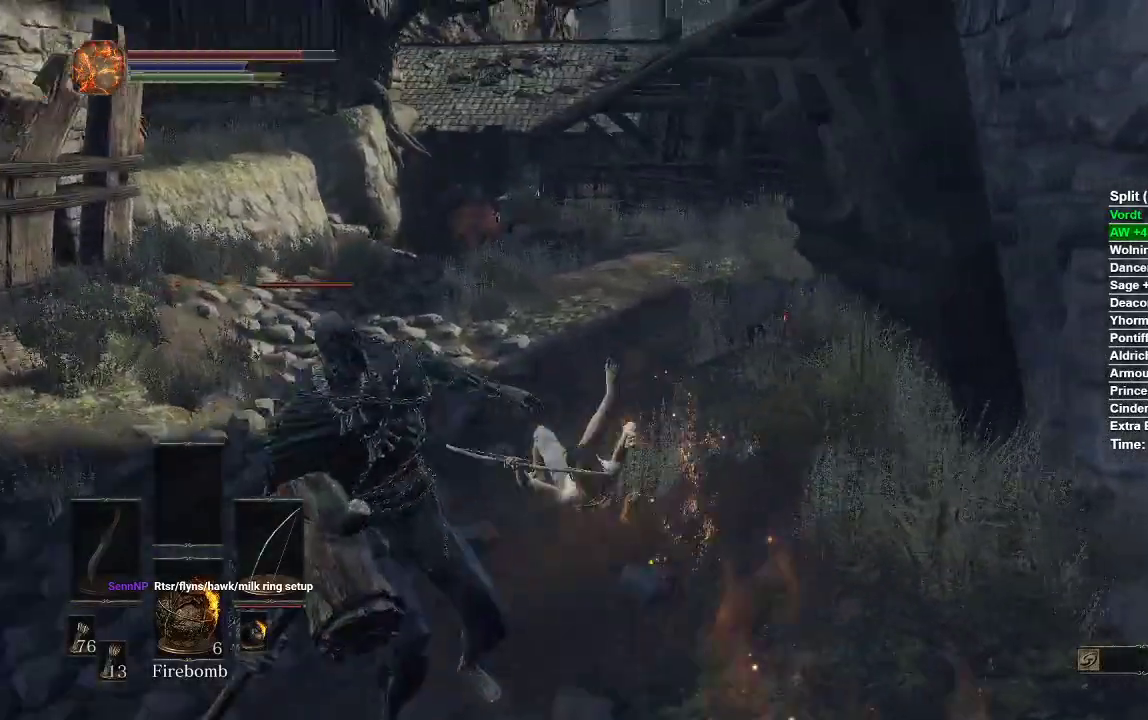
{"dt_ms": 500, "buttons": ["B"], "left_stick": "up", "right_stick": "center", "events": [[150, "right_stick", "center"], [233, "B", "down"]]}
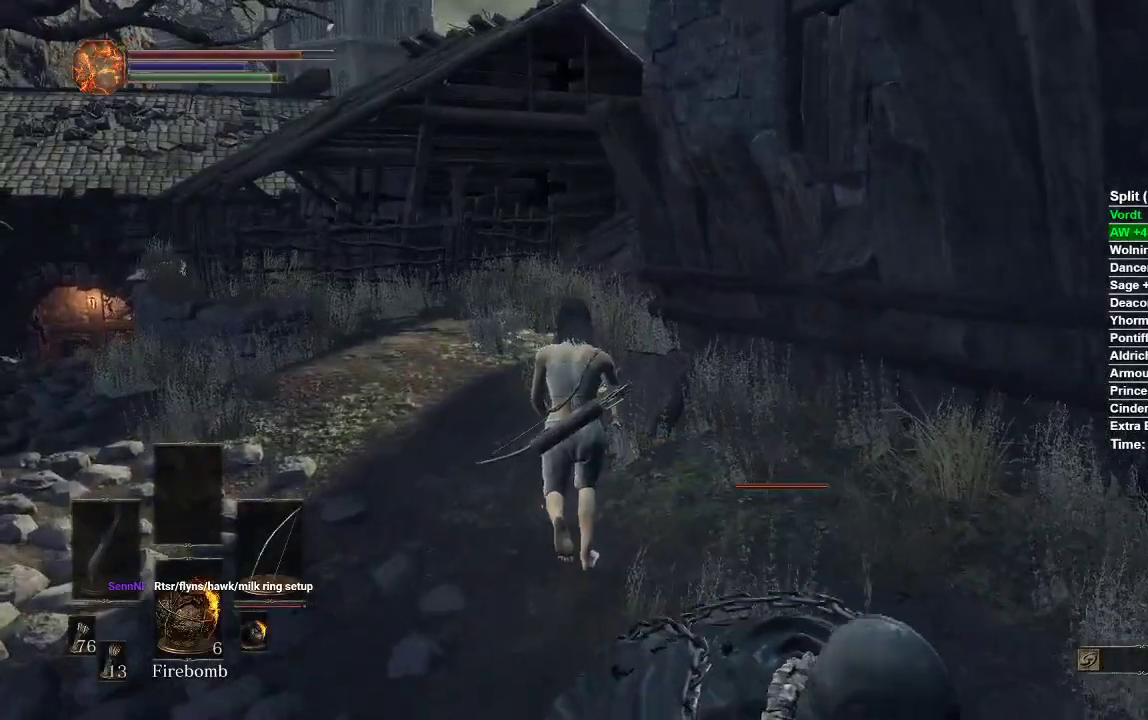
{"dt_ms": 500, "buttons": ["B"], "left_stick": "up", "right_stick": "center", "events": []}
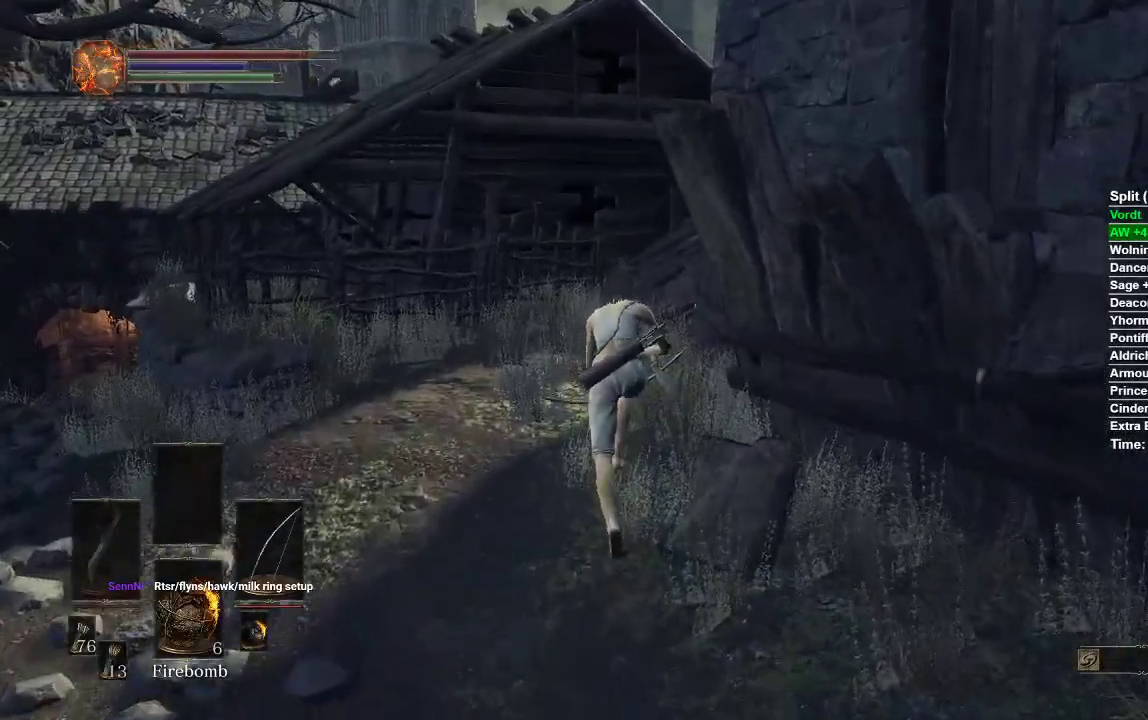
{"dt_ms": 500, "buttons": ["B"], "left_stick": "up", "right_stick": "down-right", "events": [[267, "right_stick", "down-right"]]}
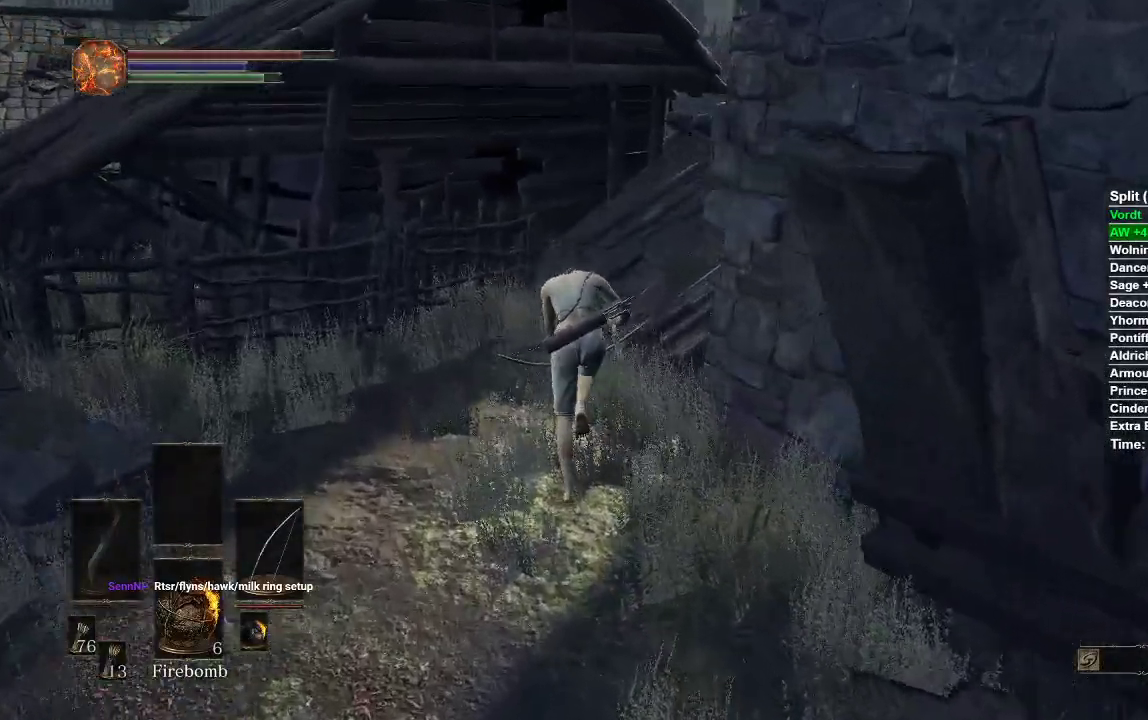
{"dt_ms": 500, "buttons": ["B"], "left_stick": "up", "right_stick": "center", "events": [[367, "right_stick", "center"]]}
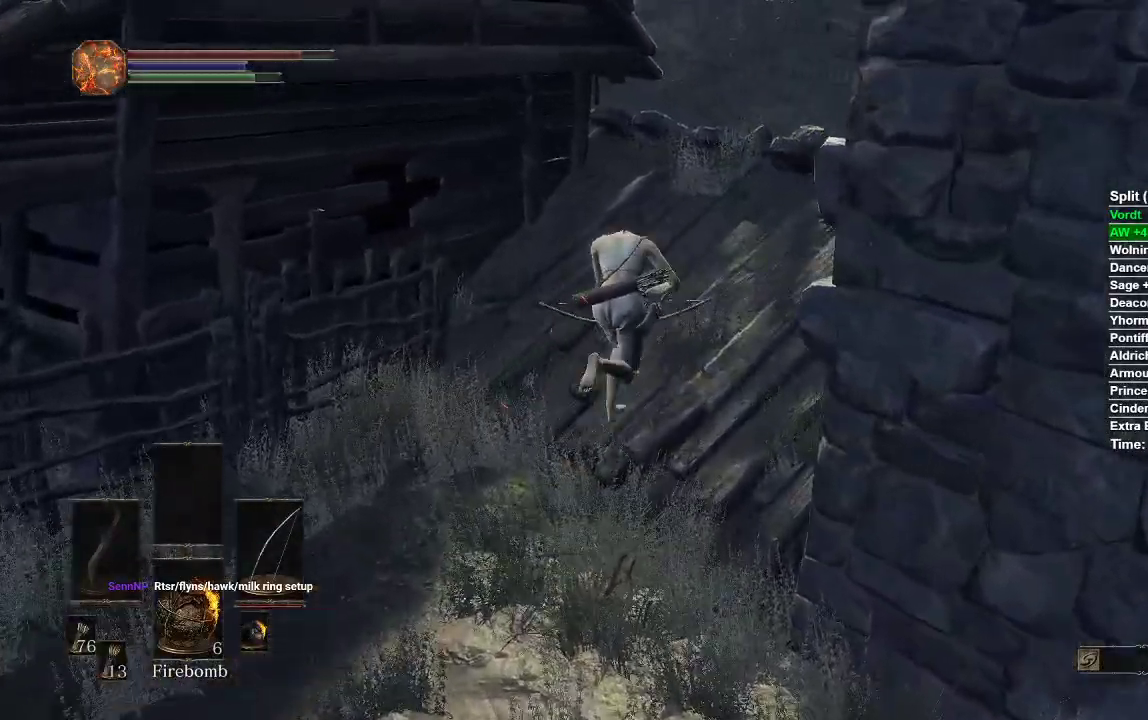
{"dt_ms": 500, "buttons": ["B"], "left_stick": "up", "right_stick": "center", "events": []}
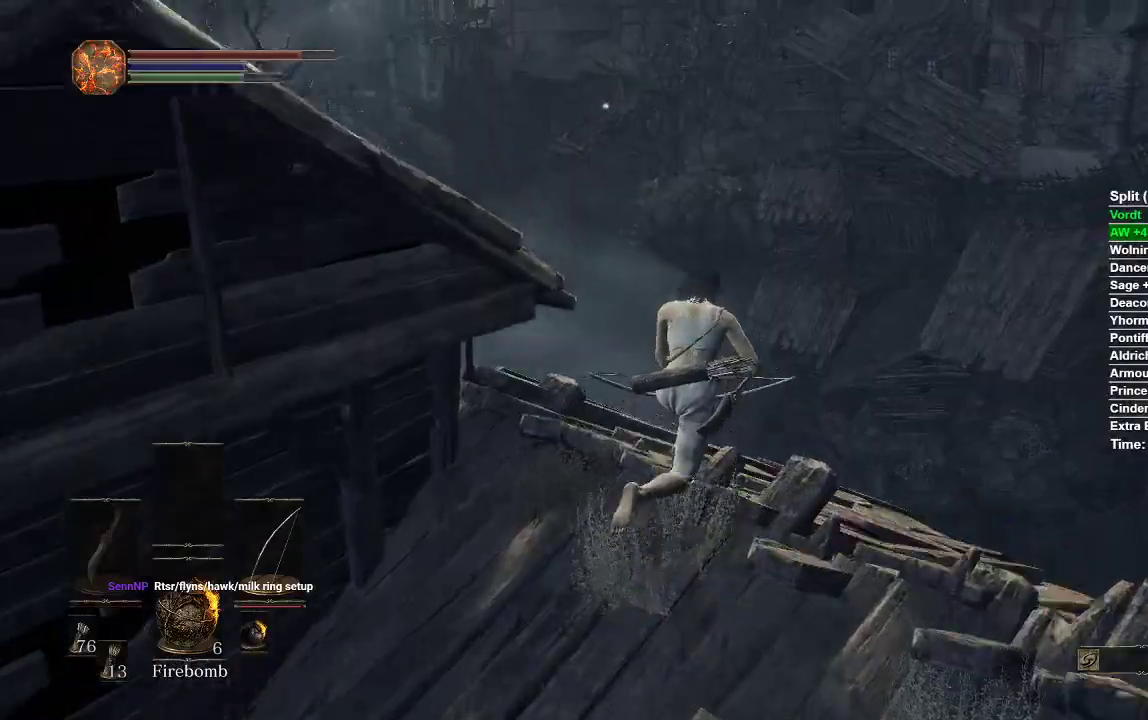
{"dt_ms": 500, "buttons": ["B"], "left_stick": "up", "right_stick": "center", "events": [[83, "right_stick", "left"], [483, "right_stick", "center"]]}
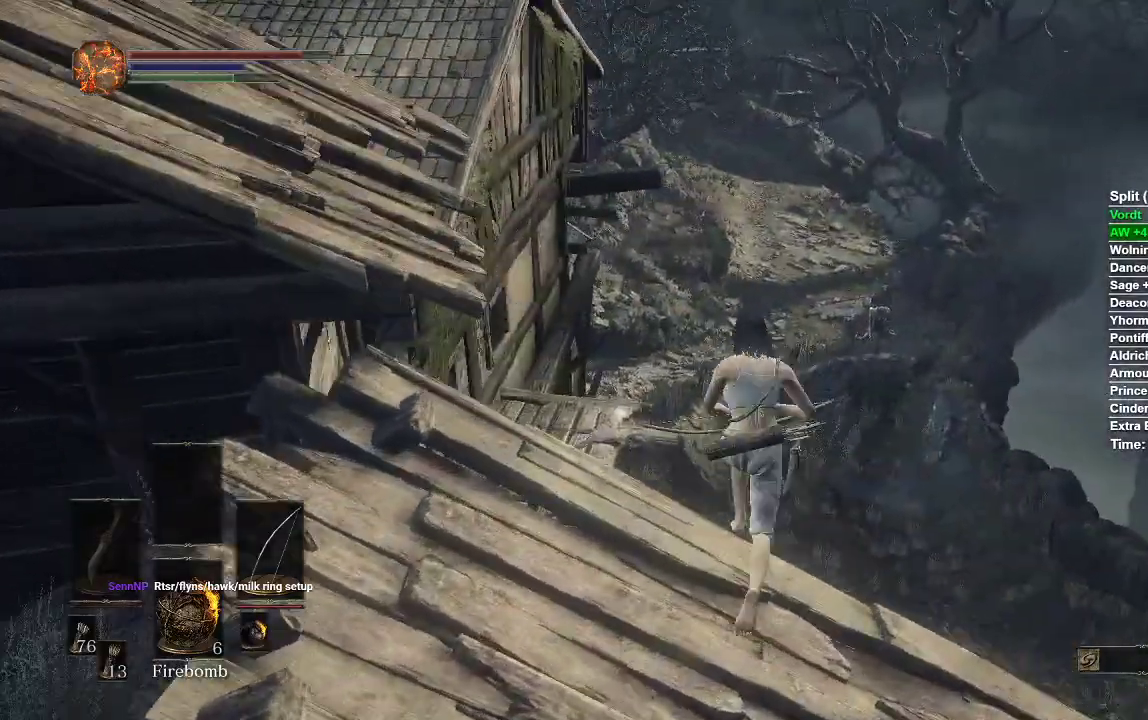
{"dt_ms": 500, "buttons": [], "left_stick": "center", "right_stick": "left", "events": [[317, "B", "up"], [483, "left_stick", "center"], [483, "right_stick", "left"]]}
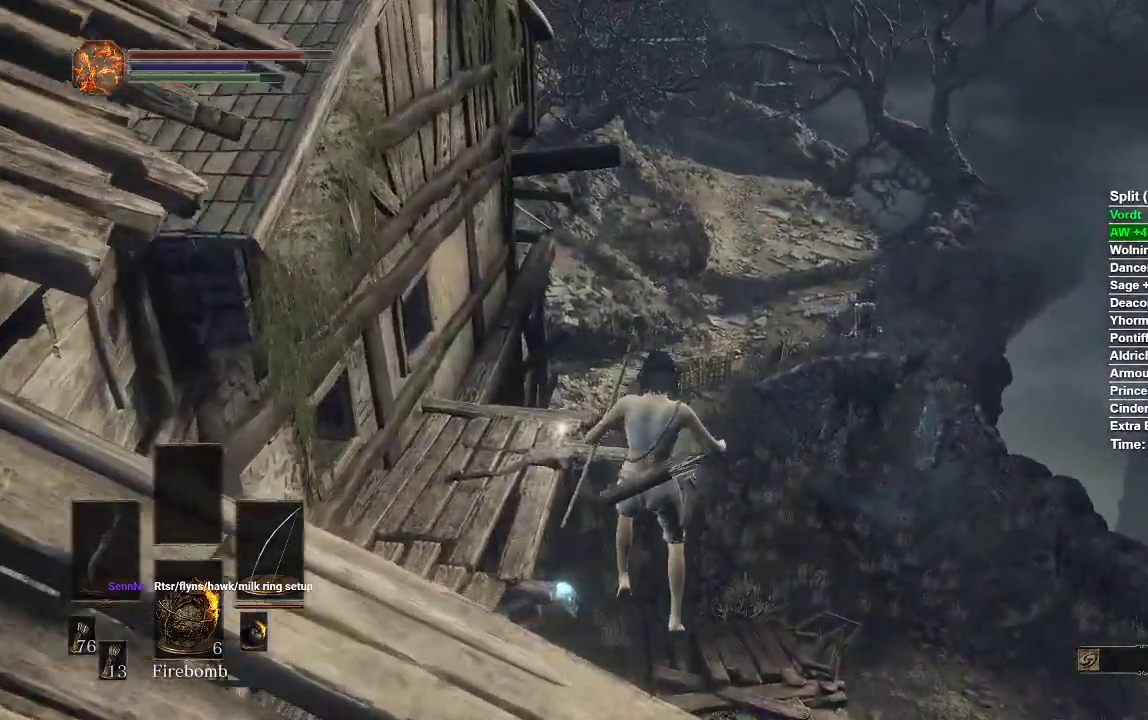
{"dt_ms": 500, "buttons": ["B"], "left_stick": "up", "right_stick": "center", "events": [[100, "right_stick", "center"], [183, "left_stick", "up"], [483, "B", "down"]]}
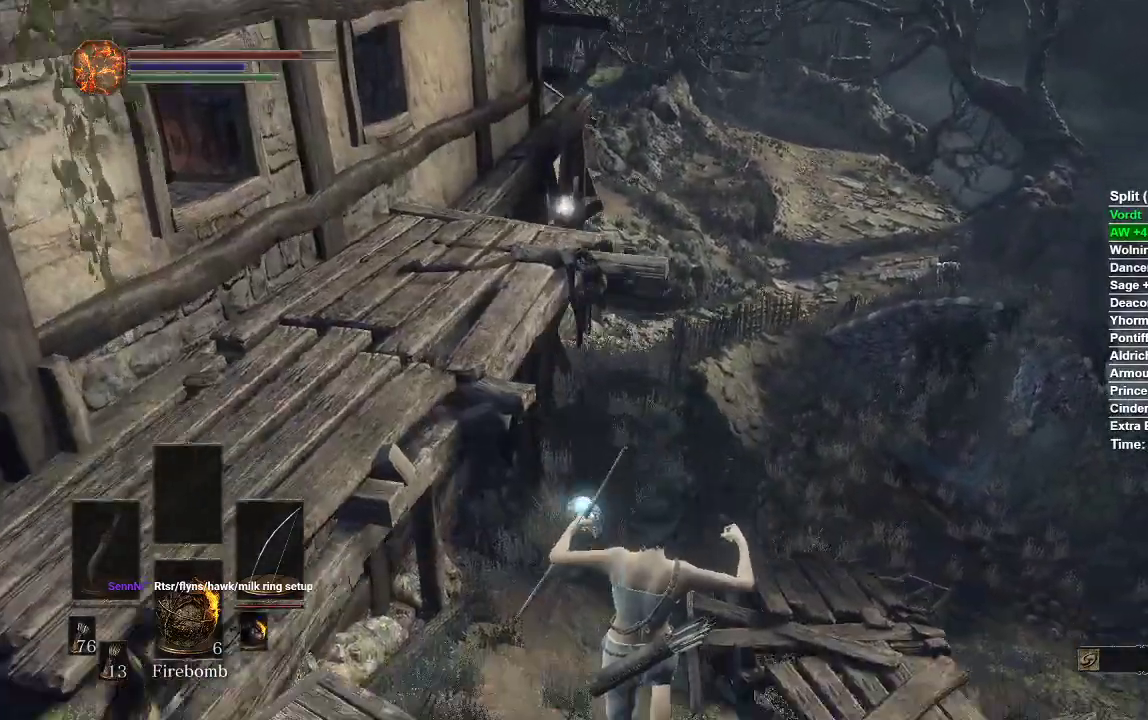
{"dt_ms": 500, "buttons": ["B"], "left_stick": "up", "right_stick": "center", "events": [[67, "B", "up"], [150, "B", "down"], [200, "B", "up"], [283, "B", "down"], [333, "B", "up"], [433, "B", "down"]]}